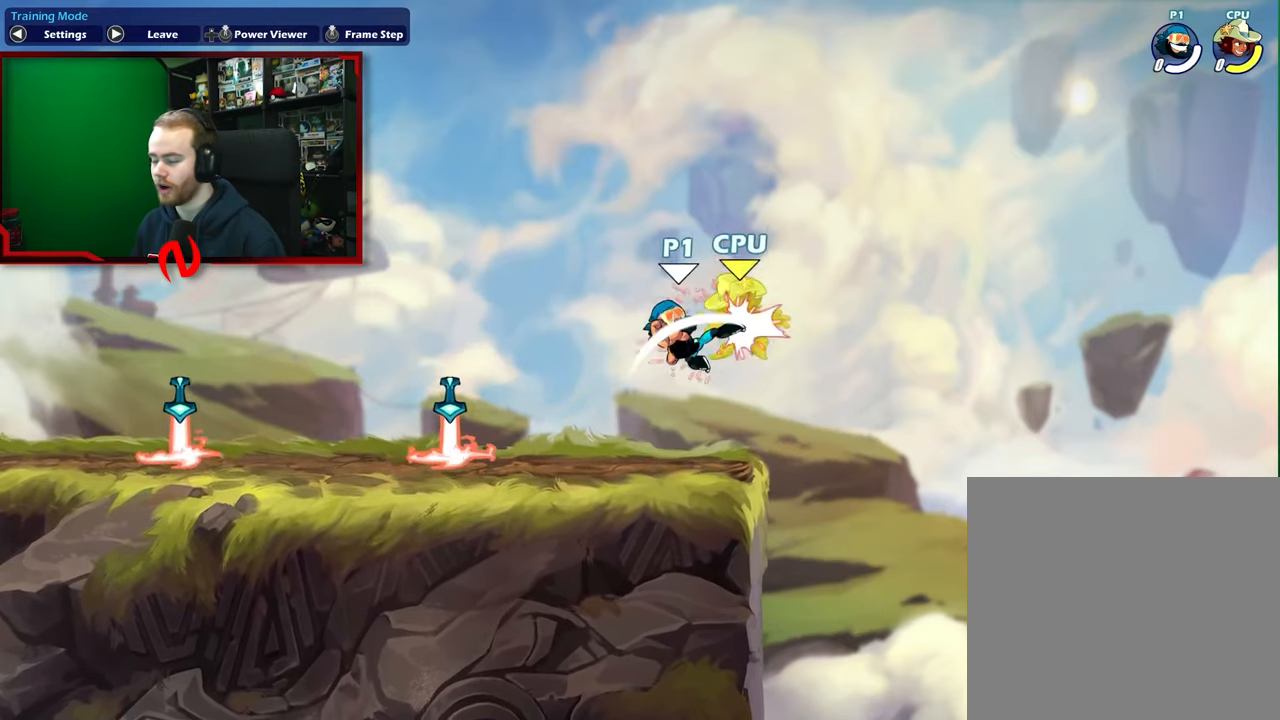
Gameplay with a controller (Xbox layout); each line is a JSON object with the inputs held at the frame after it. "events" lists button and stick changes between this image and that frame as [ms after this image, input, new state], when the widget could be followed in between. Not read: L3 R3 right_stick.
{"buttons": [], "left_stick": "left", "events": []}
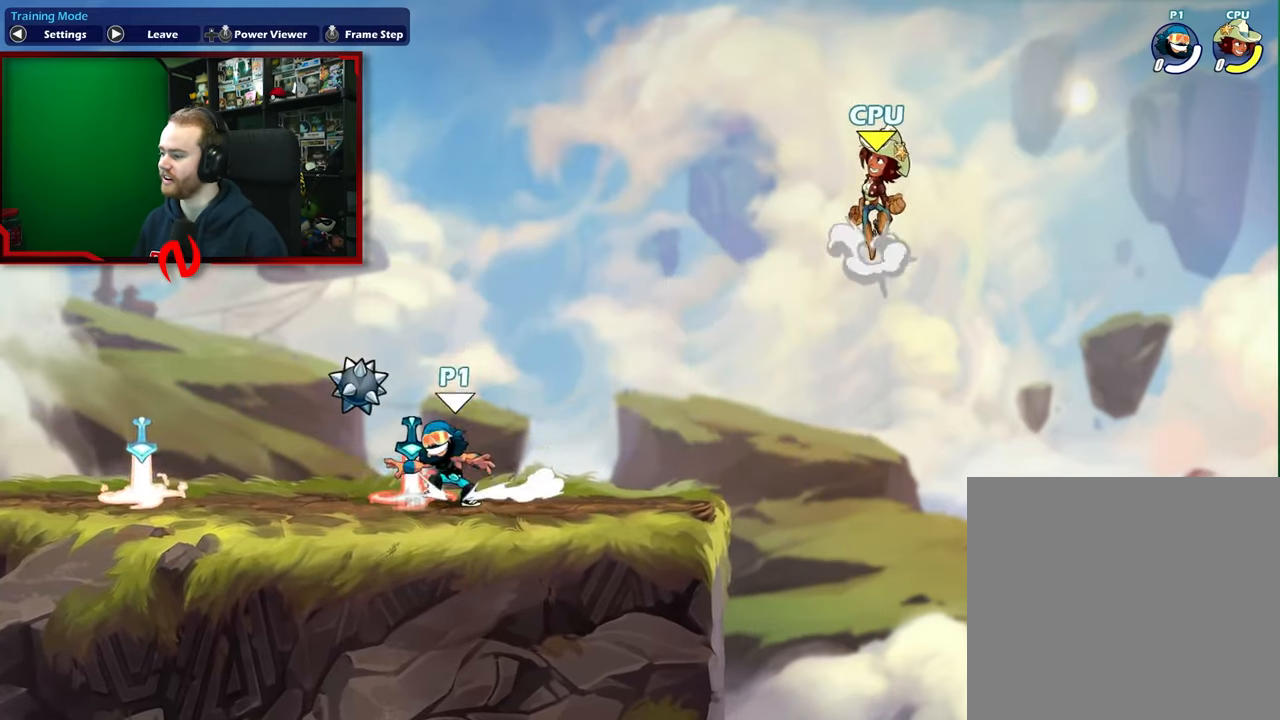
{"buttons": [], "left_stick": "center", "events": [[200, "left_stick", "center"], [300, "left_stick", "right"], [467, "left_stick", "center"]]}
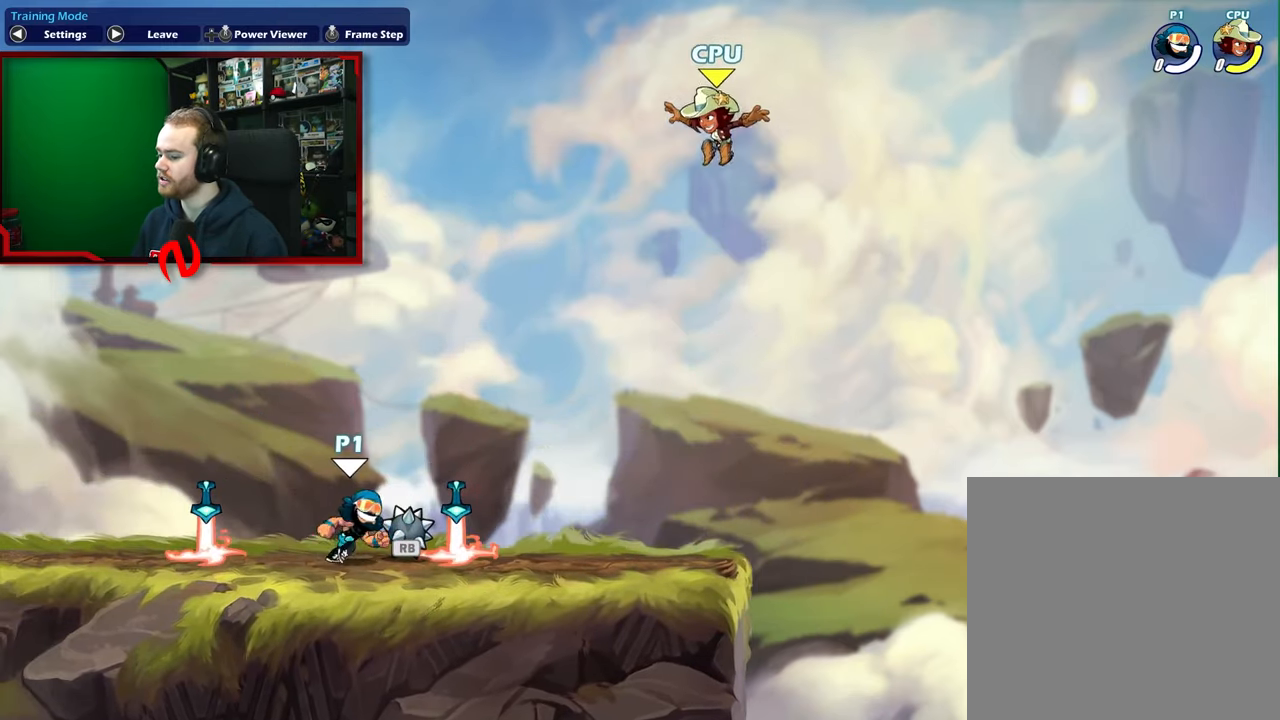
{"buttons": [], "left_stick": "right", "events": [[50, "left_stick", "left"], [317, "left_stick", "right"]]}
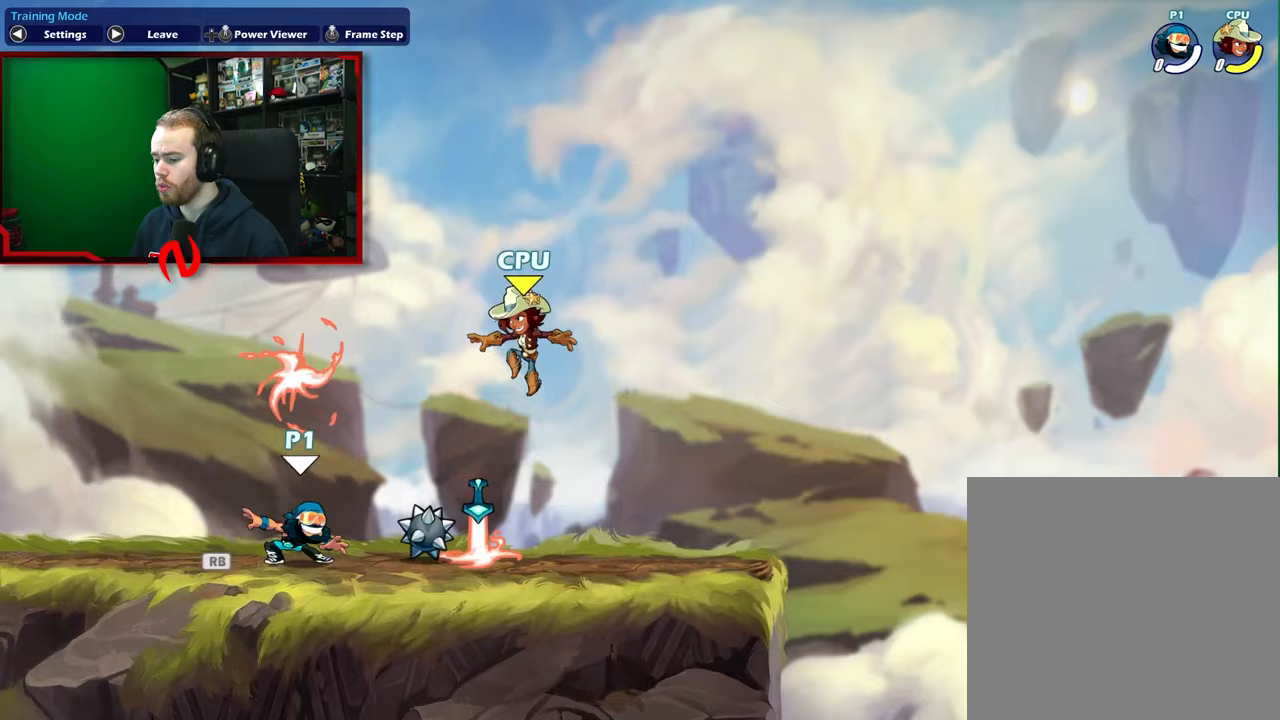
{"buttons": [], "left_stick": "center", "events": [[17, "left_stick", "center"], [333, "left_stick", "left"], [500, "left_stick", "center"]]}
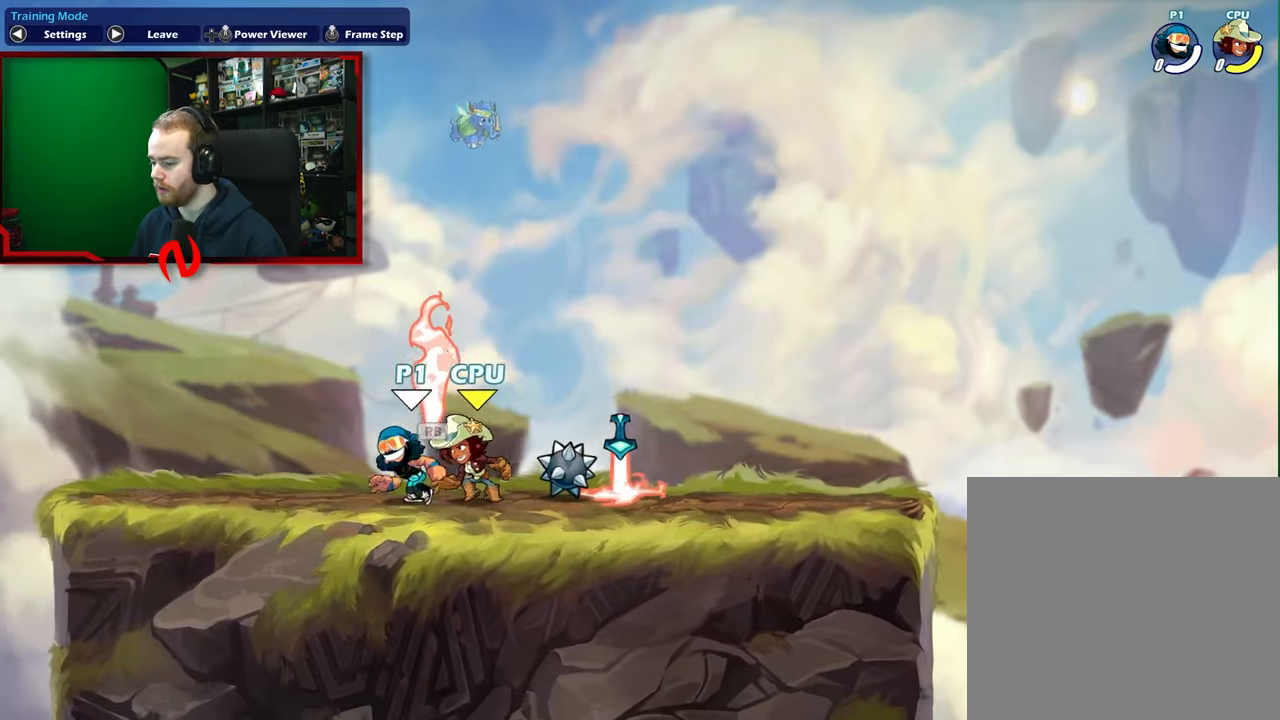
{"buttons": [], "left_stick": "left", "events": [[50, "left_stick", "right"], [200, "R1", "down"], [233, "left_stick", "left"], [283, "R1", "up"]]}
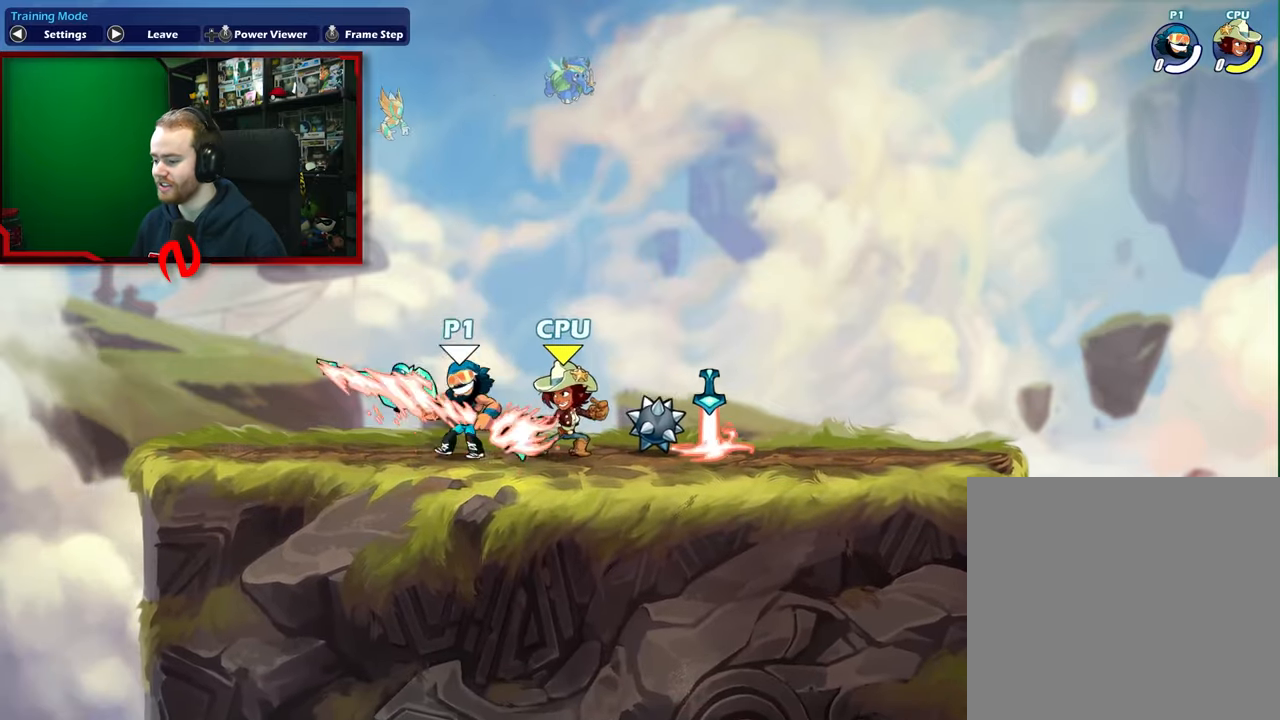
{"buttons": ["X"], "left_stick": "right", "events": [[200, "left_stick", "right"], [500, "X", "down"]]}
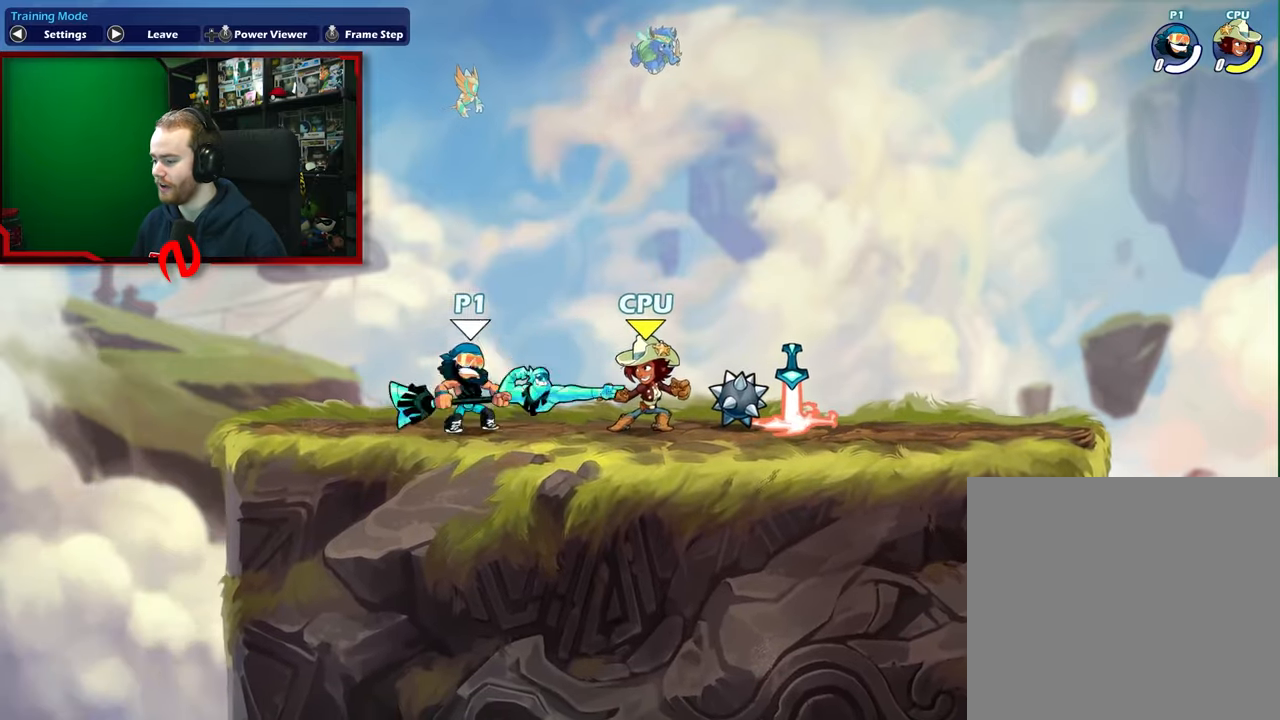
{"buttons": ["A", "X"], "left_stick": "up", "events": [[167, "X", "up"], [233, "left_stick", "up"], [350, "A", "down"], [367, "X", "down"]]}
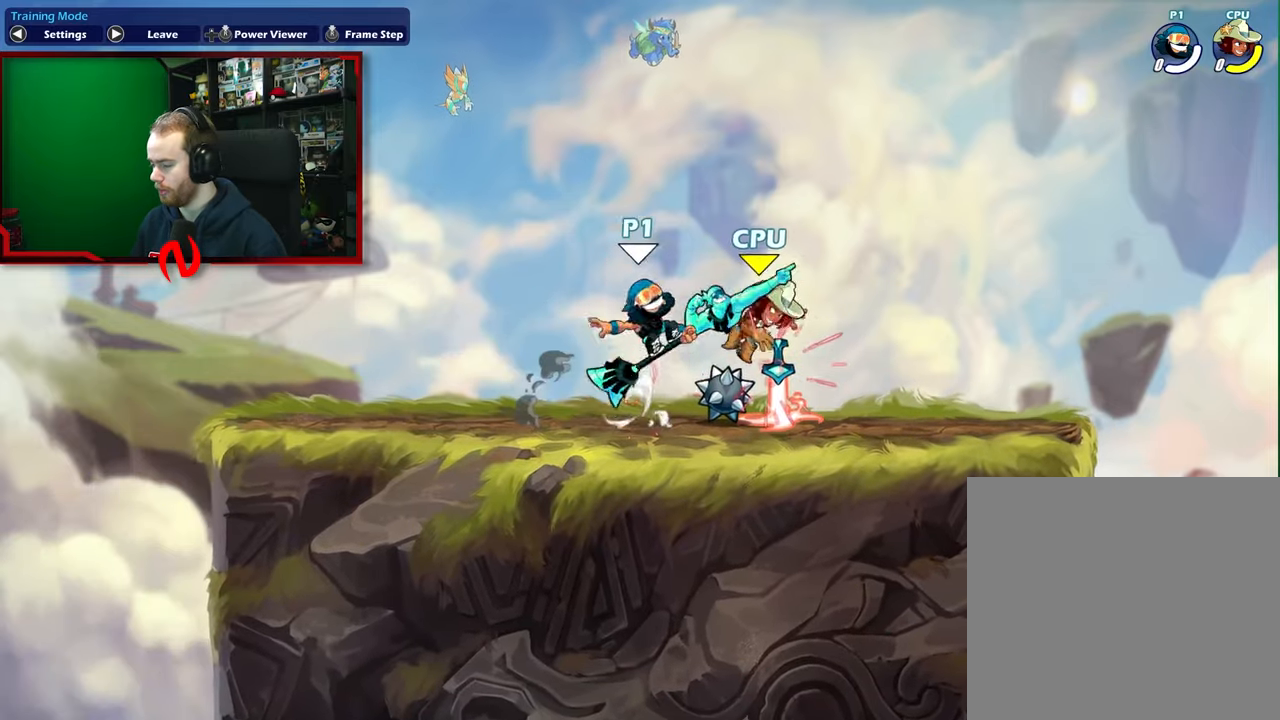
{"buttons": [], "left_stick": "right", "events": [[33, "A", "up"], [33, "X", "up"], [167, "left_stick", "center"], [400, "left_stick", "right"]]}
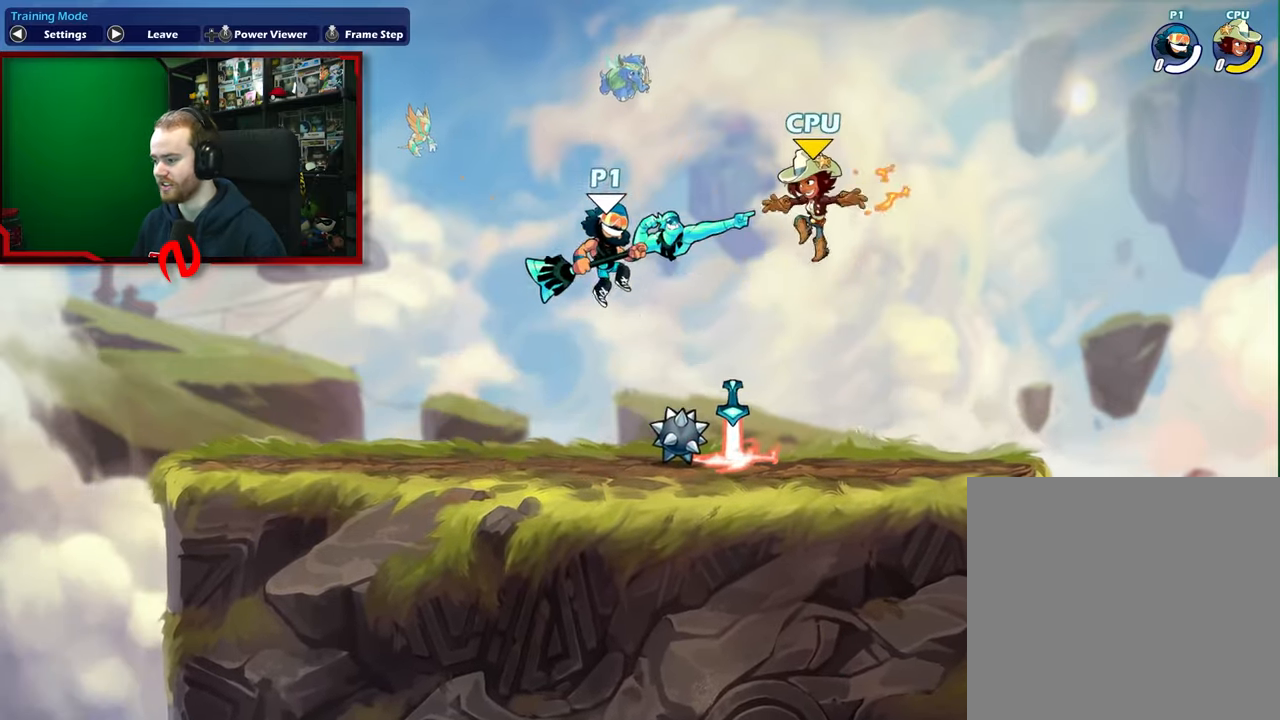
{"buttons": [], "left_stick": "center", "events": [[133, "left_stick", "center"], [183, "left_stick", "left"], [233, "R1", "down"], [233, "left_stick", "up-left"], [283, "R1", "up"], [417, "left_stick", "center"]]}
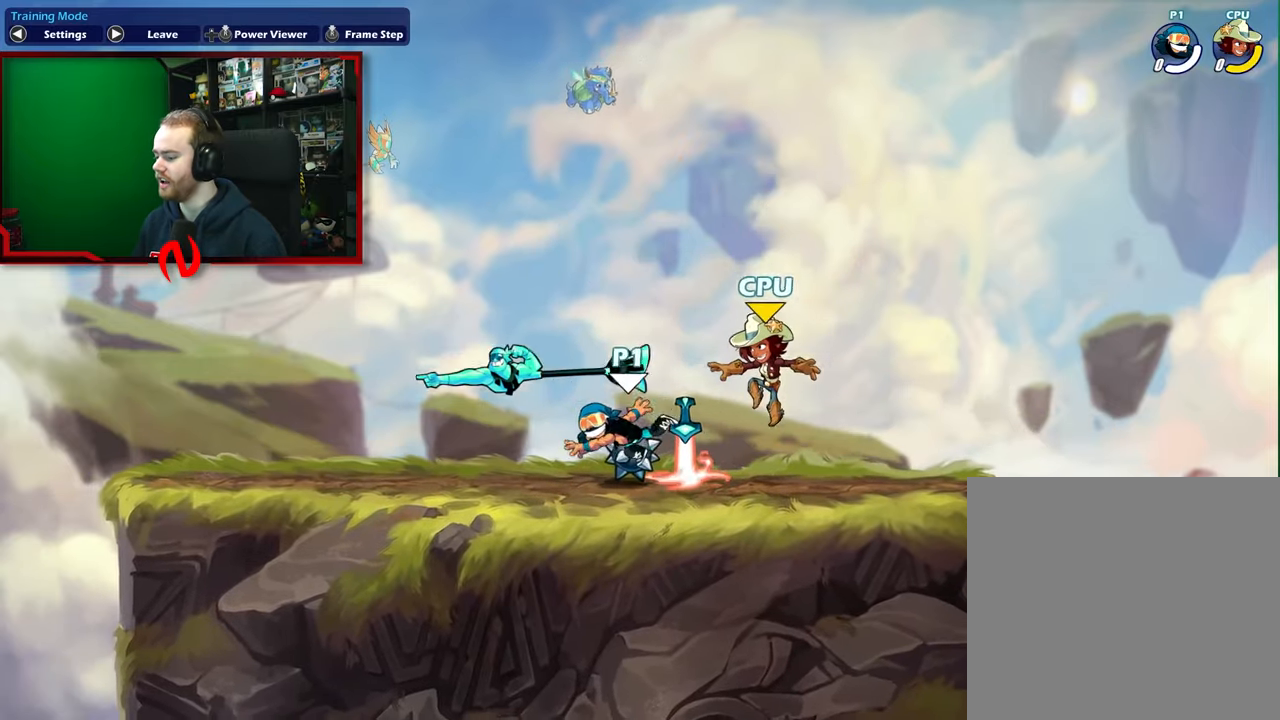
{"buttons": ["X"], "left_stick": "right", "events": [[167, "left_stick", "left"], [183, "R1", "down"], [267, "R1", "up"], [400, "left_stick", "right"], [500, "X", "down"]]}
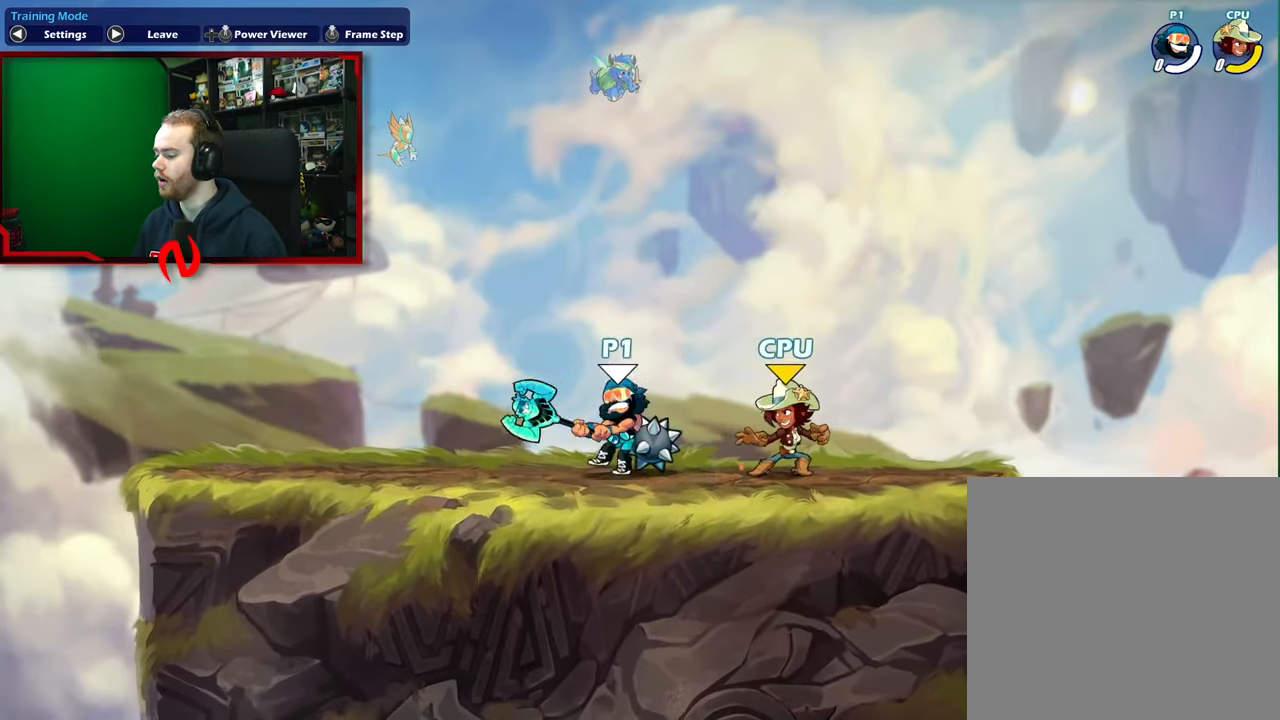
{"buttons": ["A", "X"], "left_stick": "up", "events": [[167, "X", "up"], [283, "left_stick", "up"], [467, "A", "down"], [483, "X", "down"]]}
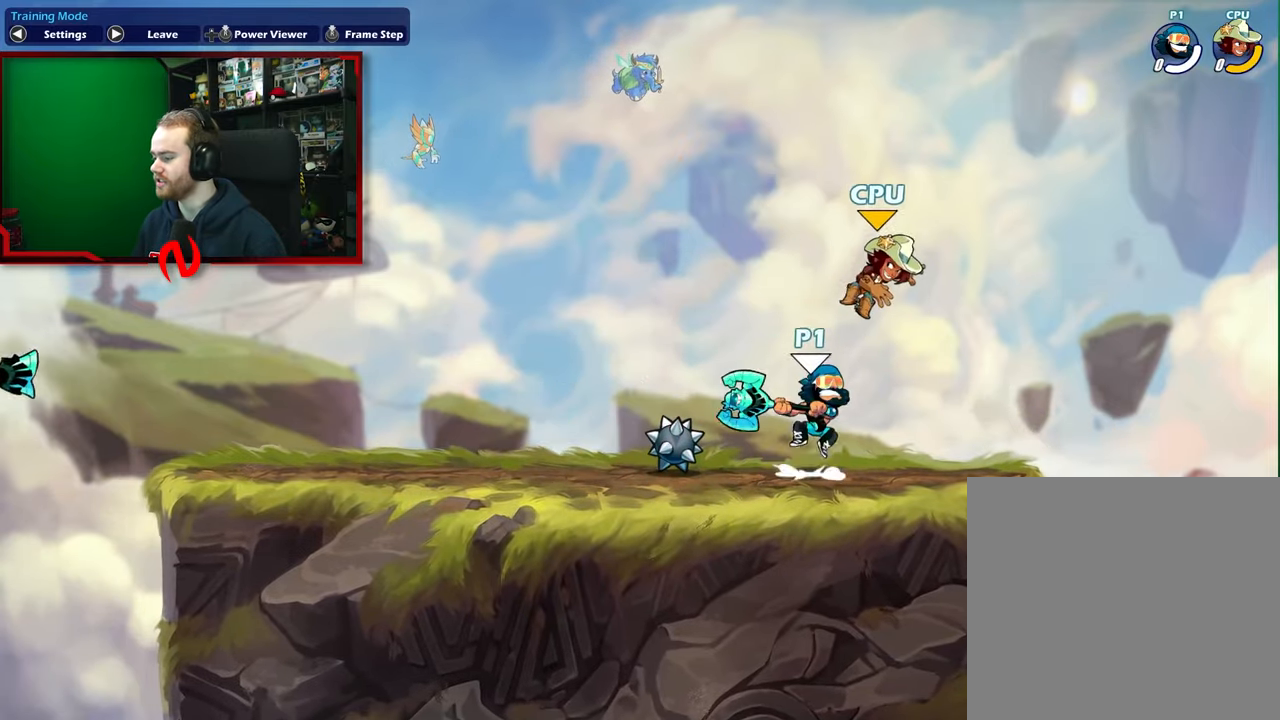
{"buttons": [], "left_stick": "up-left", "events": [[117, "A", "up"], [133, "X", "up"], [150, "left_stick", "up-left"]]}
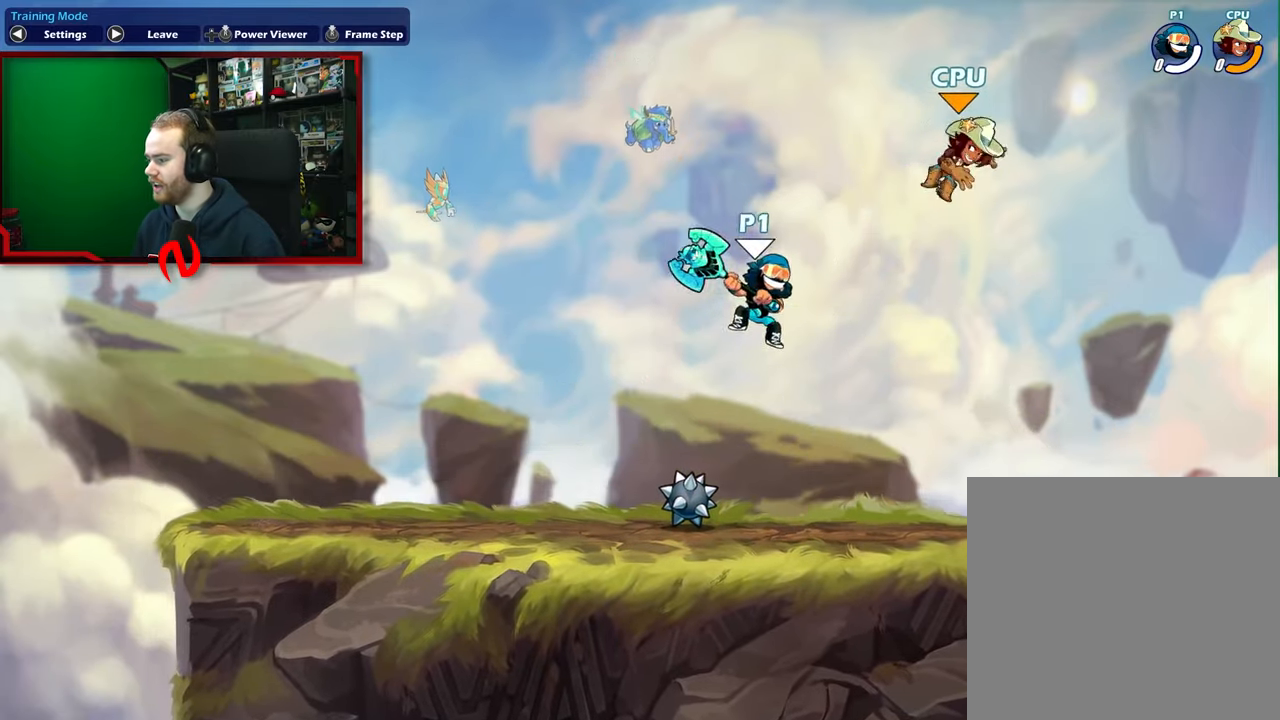
{"buttons": [], "left_stick": "center", "events": [[83, "left_stick", "left"], [483, "left_stick", "center"]]}
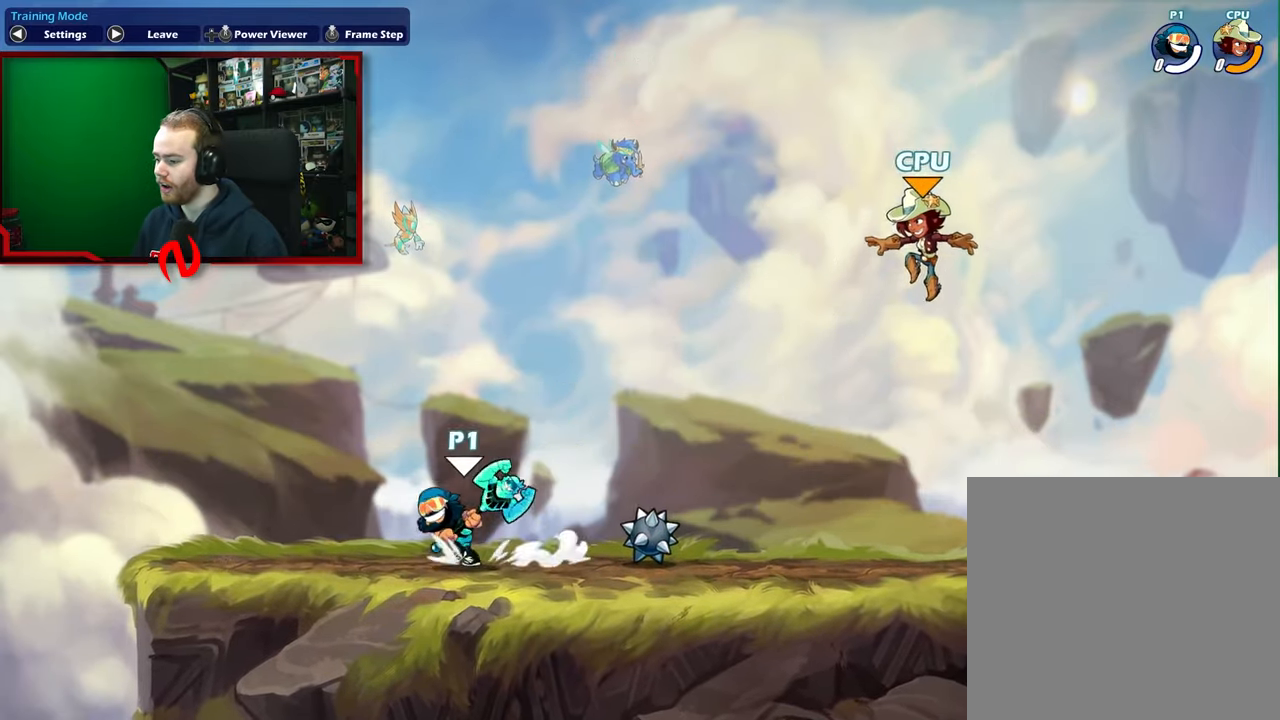
{"buttons": [], "left_stick": "center", "events": [[17, "left_stick", "right"], [200, "left_stick", "center"]]}